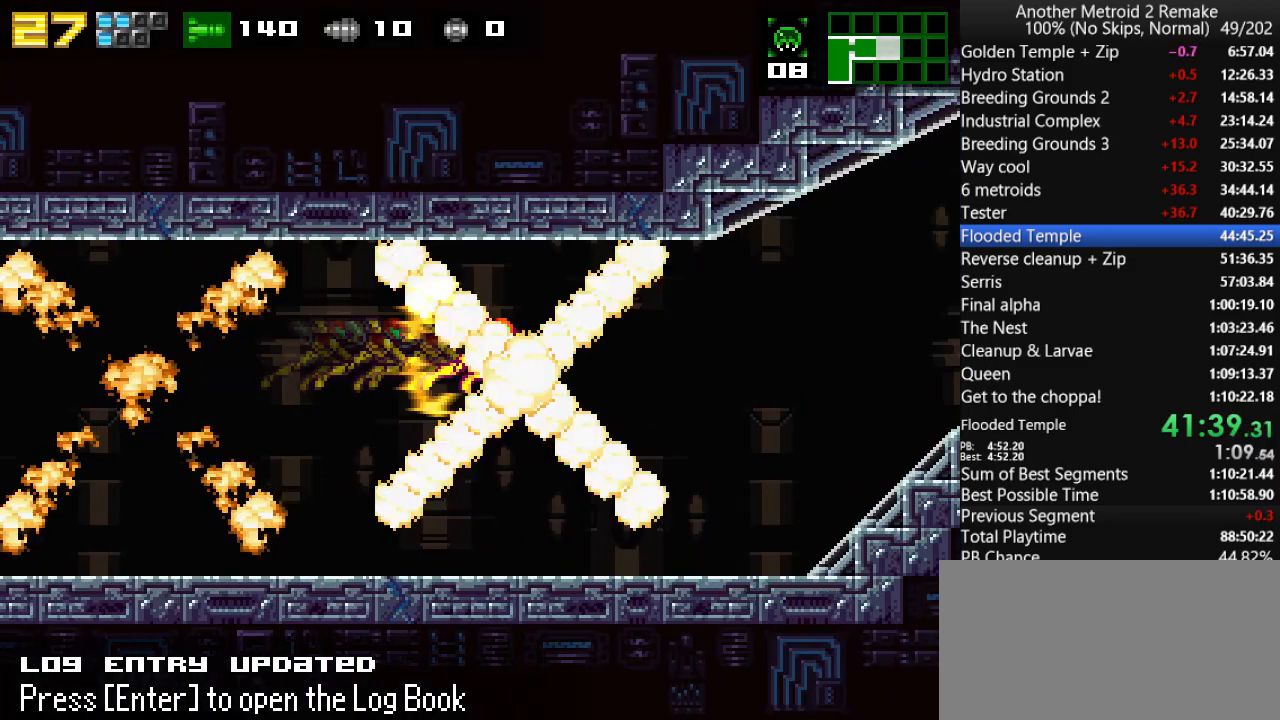
Gameplay with keyboard; each line is a JSON object with the keys held at the frame after it. "events" lists presses ("down") and releases ("up") of "aim", "aimlock", "down", "fire", "hold", "jump", "left", "morph", "return", "right", "toggle" and "up" between this image and that frame as [ms after this image, input, new state], when the widget could be followed in between. No other keys are recorded. Mouse input is not recorded. Key names are as the overlay labels them; some are game actions (e.g. jump) rather than physical keys.
{"keys": ["down", "right"], "events": [[66, "down", "down"]]}
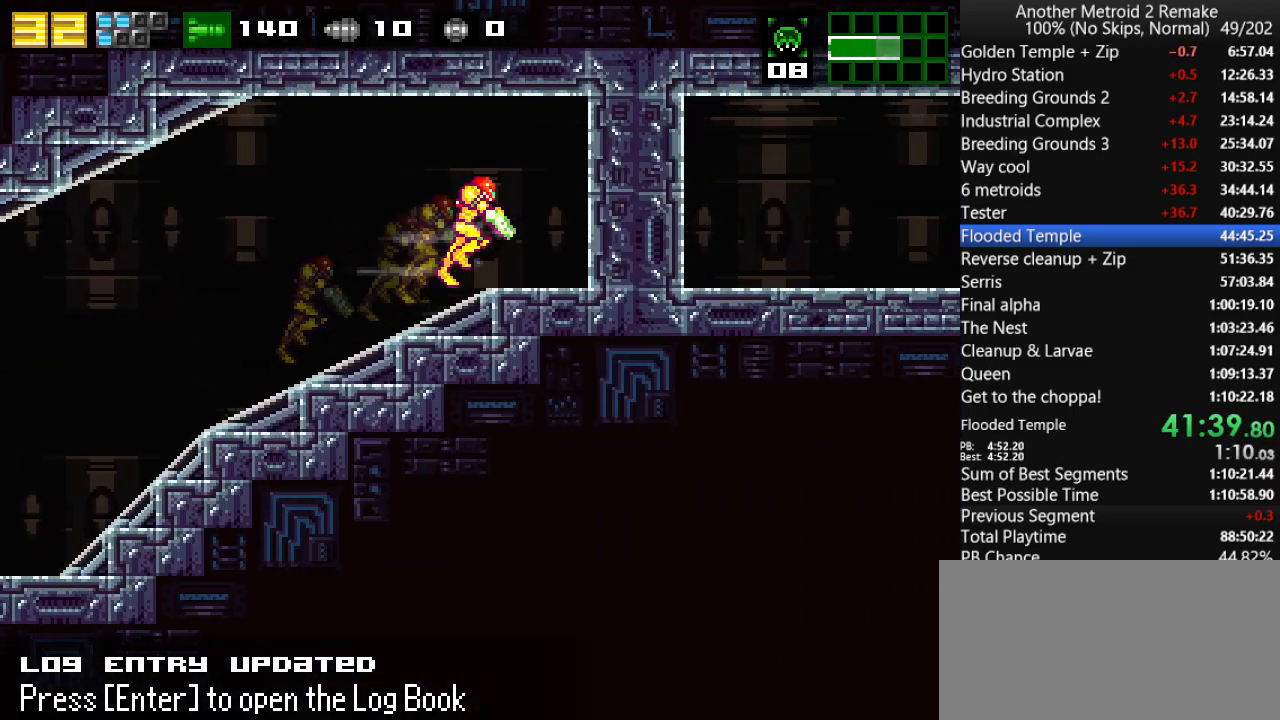
{"keys": ["down", "right"], "events": []}
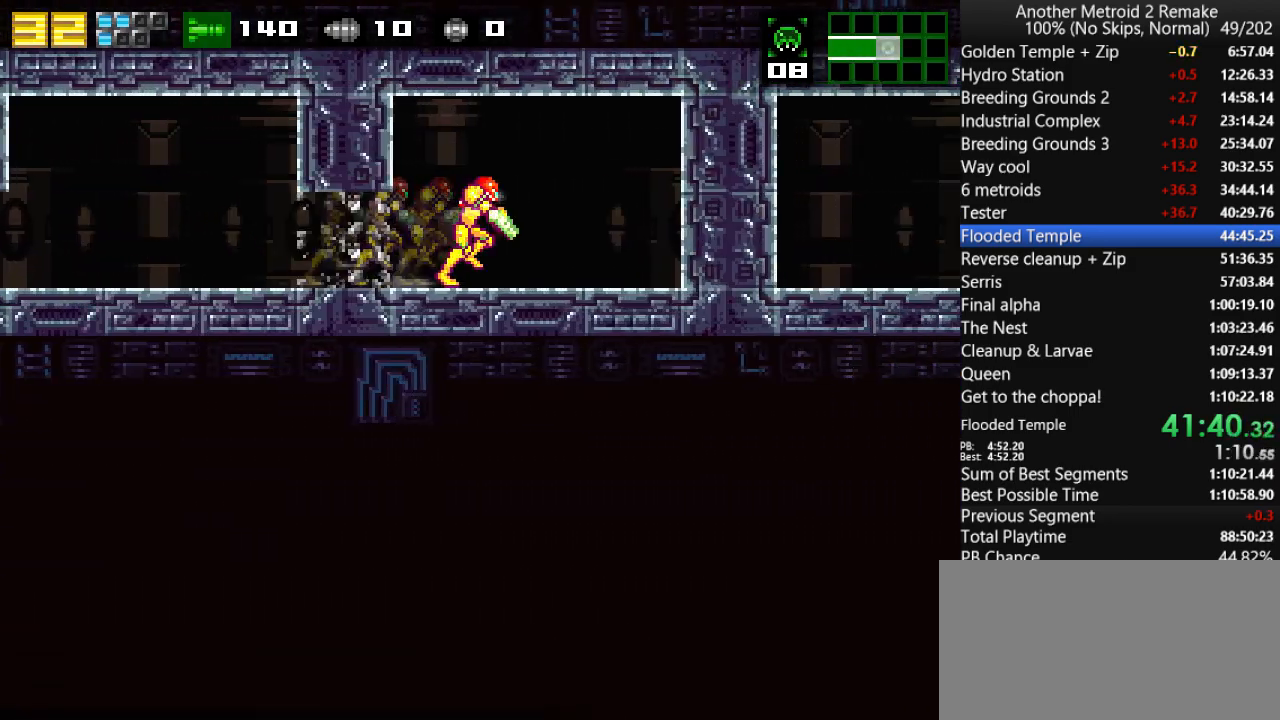
{"keys": ["right"], "events": [[216, "down", "up"]]}
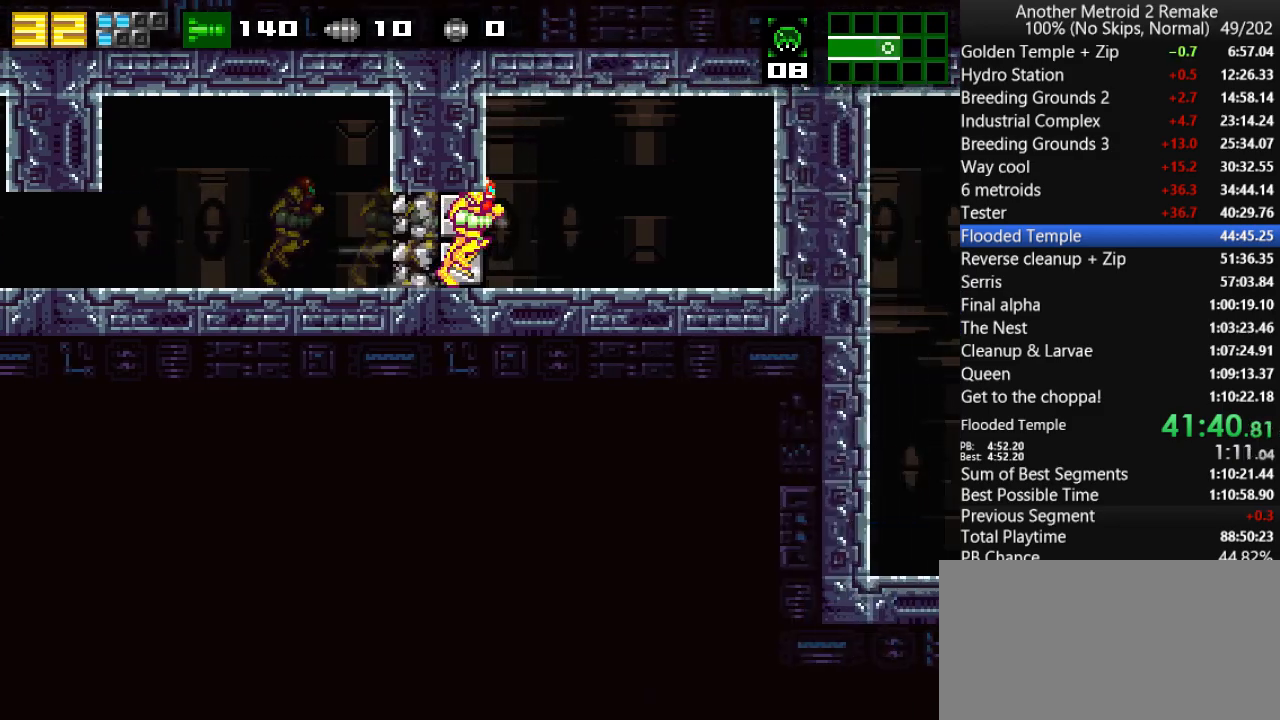
{"keys": ["right"], "events": [[366, "fire", "down"], [466, "fire", "up"]]}
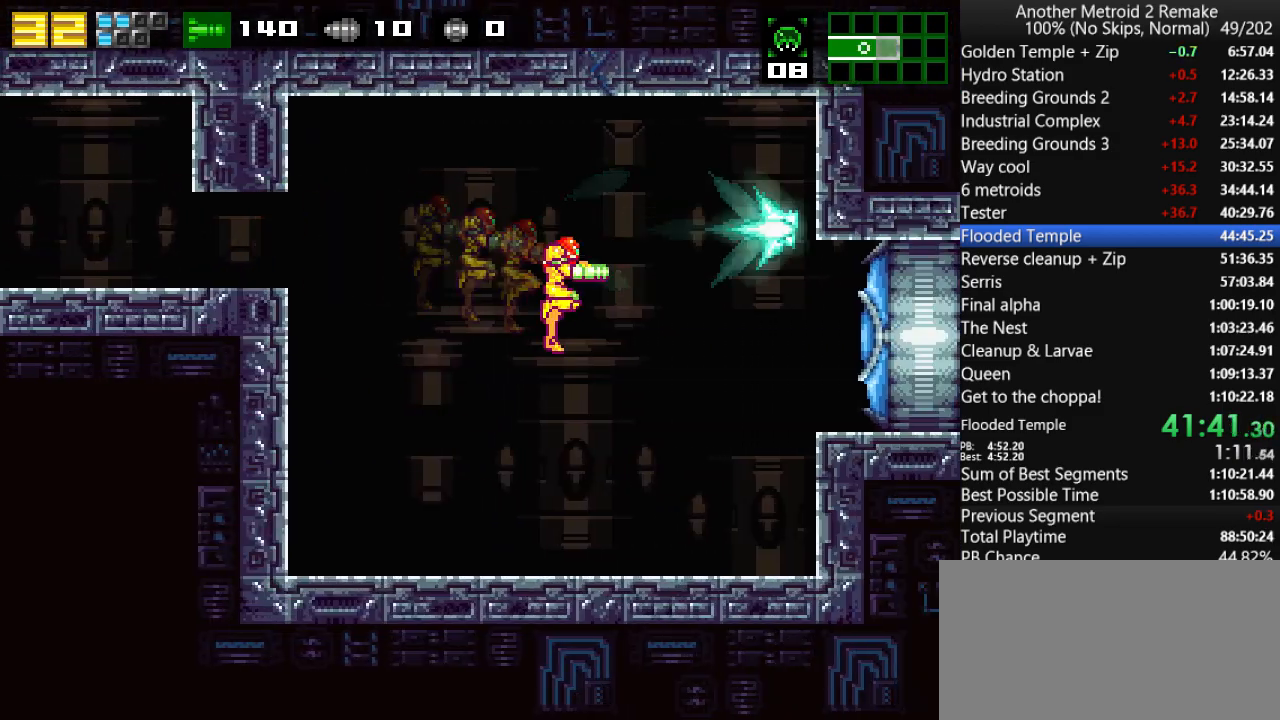
{"keys": ["right"], "events": [[66, "morph", "down"], [233, "morph", "up"]]}
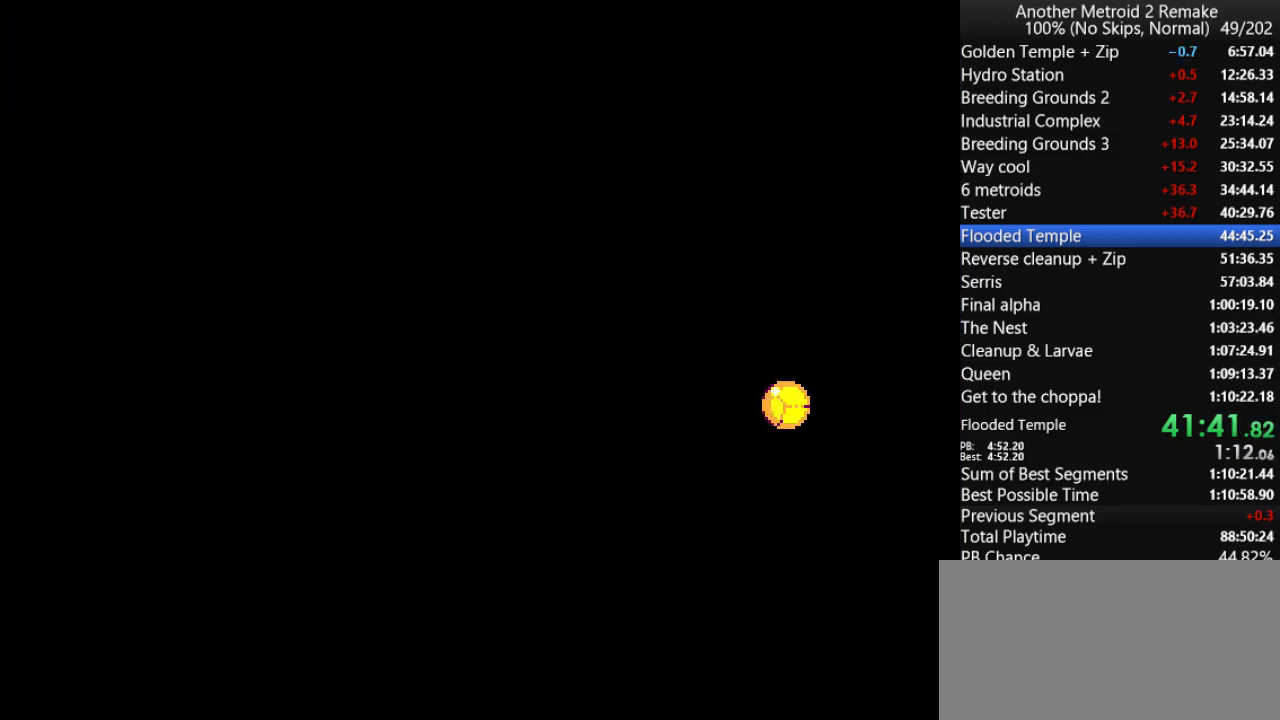
{"keys": ["right"], "events": []}
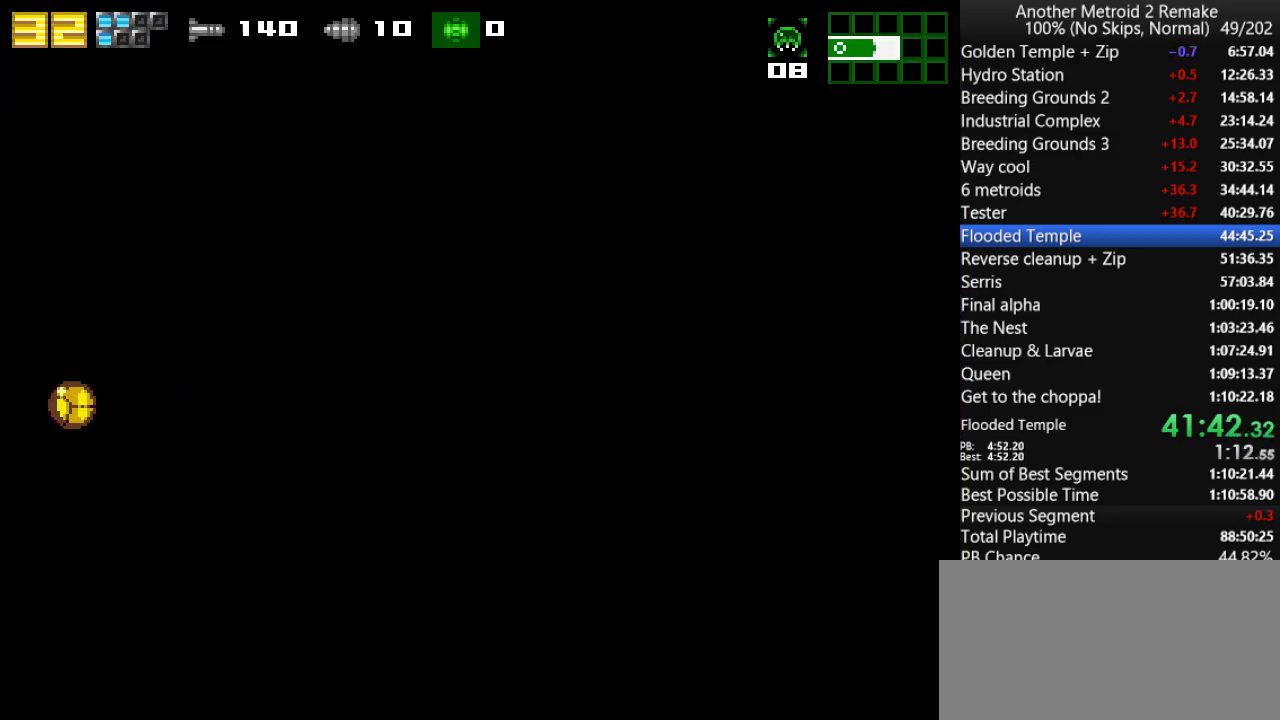
{"keys": ["up"], "events": [[383, "fire", "down"], [450, "up", "down"], [500, "fire", "up"], [500, "right", "up"]]}
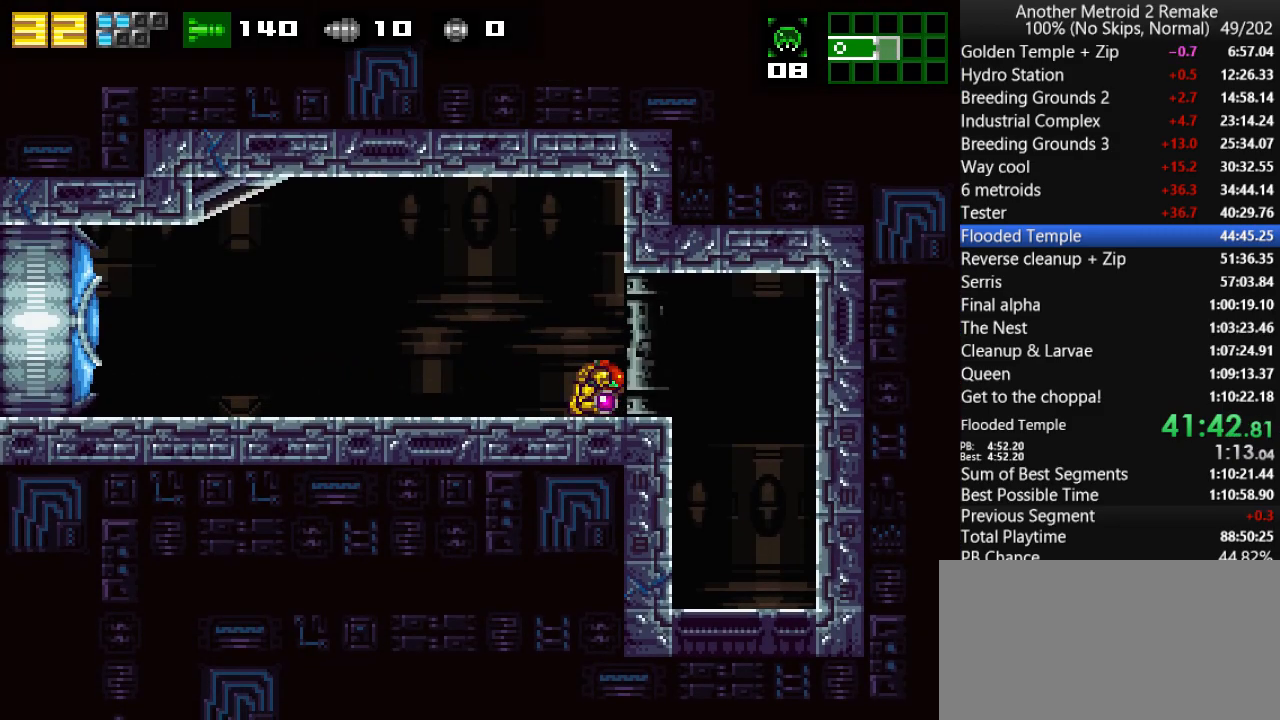
{"keys": ["right"], "events": [[66, "down", "down"], [66, "jump", "down"], [66, "up", "up"], [133, "fire", "down"], [133, "jump", "up"], [200, "fire", "up"], [233, "morph", "down"], [233, "right", "down"], [266, "down", "up"], [366, "morph", "up"]]}
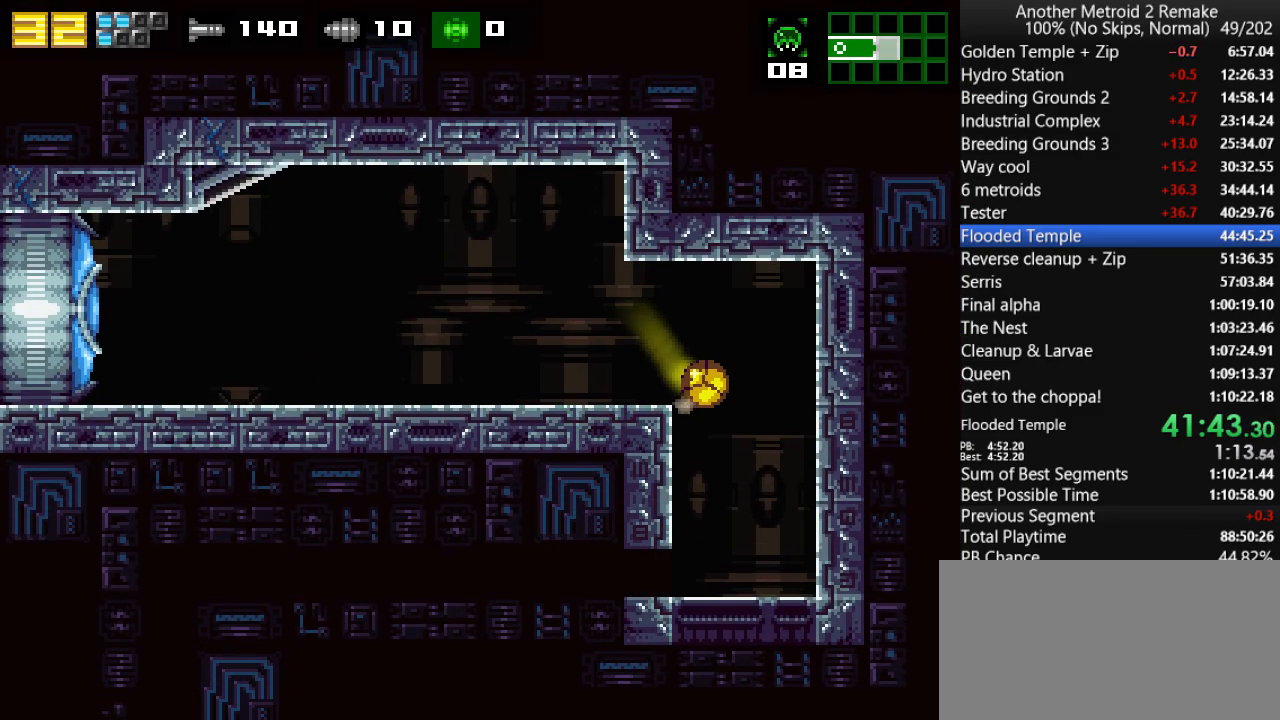
{"keys": ["fire", "left"], "events": [[100, "left", "down"], [133, "right", "up"], [450, "fire", "down"]]}
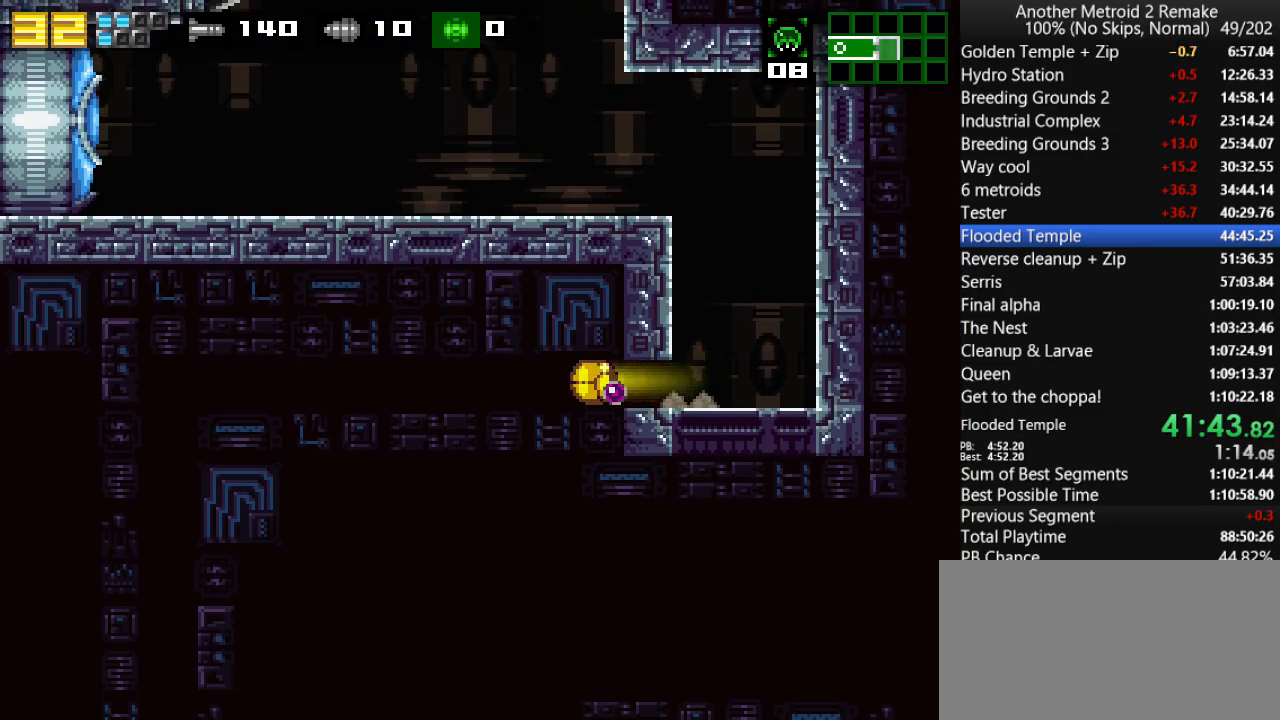
{"keys": ["left"], "events": [[16, "fire", "up"]]}
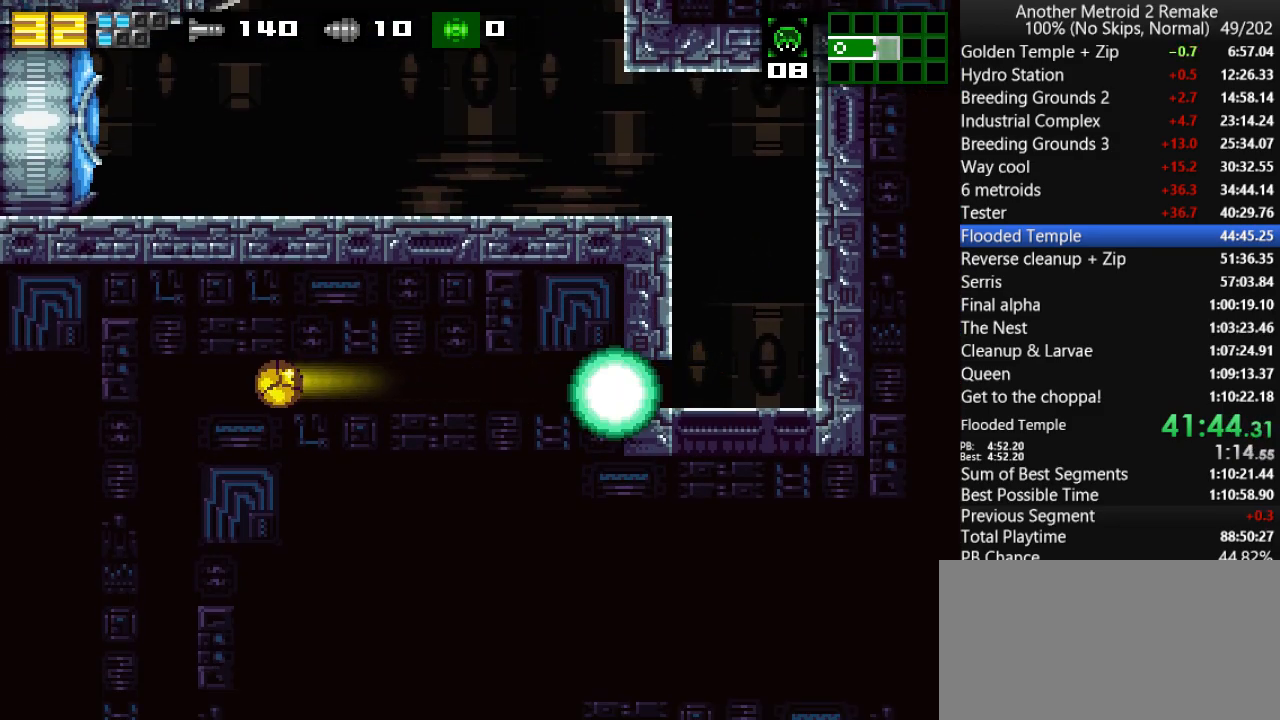
{"keys": ["down", "right"], "events": [[283, "left", "up"], [433, "right", "down"], [433, "up", "down"], [500, "down", "down"], [500, "up", "up"]]}
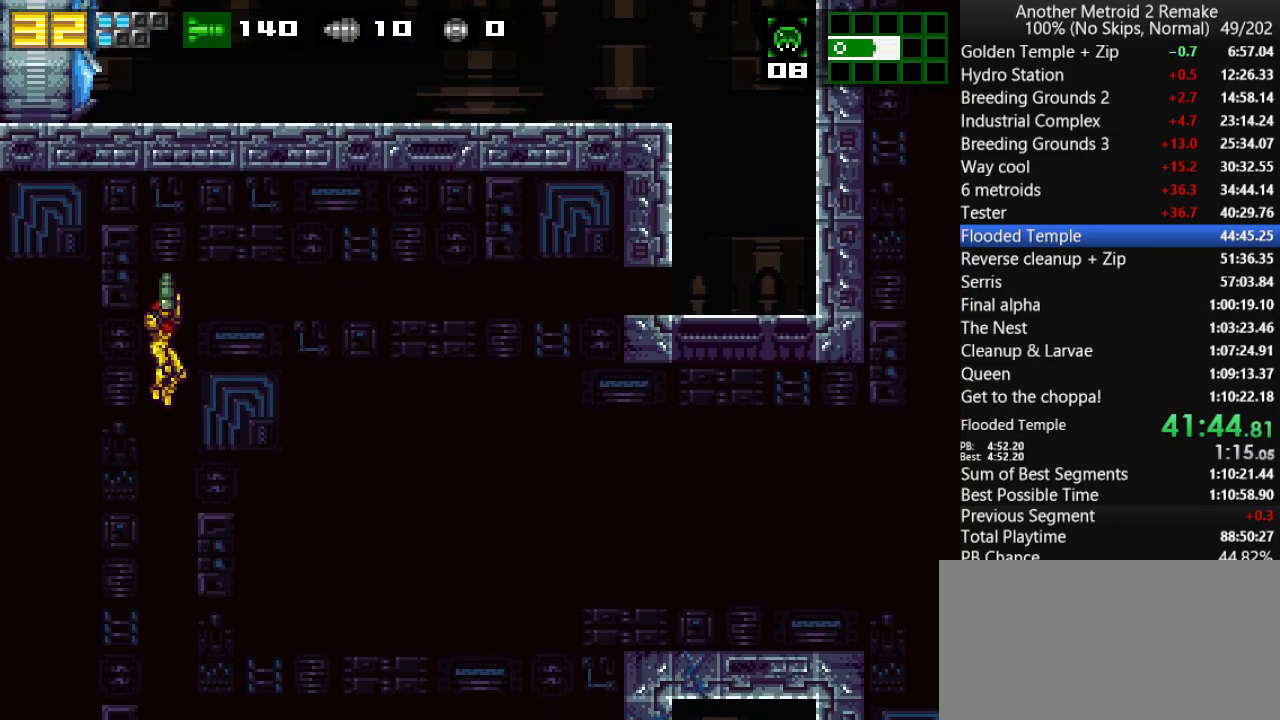
{"keys": ["morph", "right"], "events": [[66, "fire", "down"], [133, "fire", "up"], [433, "down", "up"], [433, "morph", "down"]]}
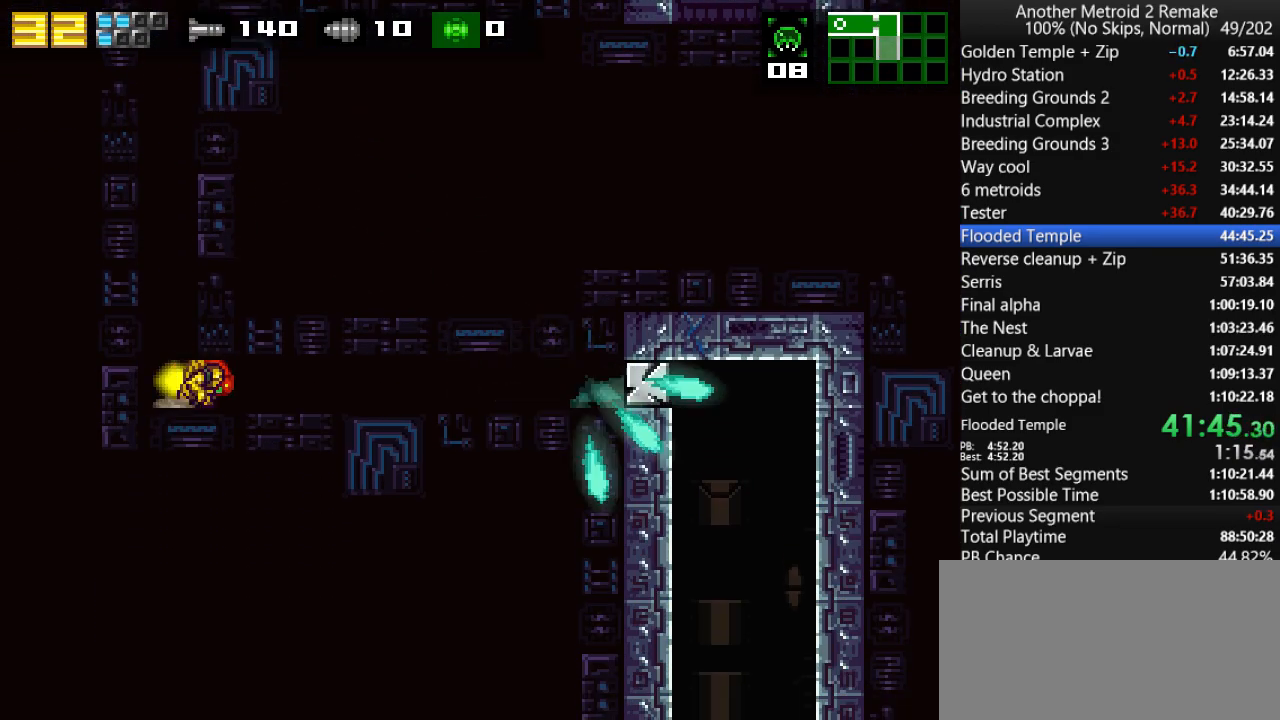
{"keys": ["right"], "events": [[133, "morph", "up"]]}
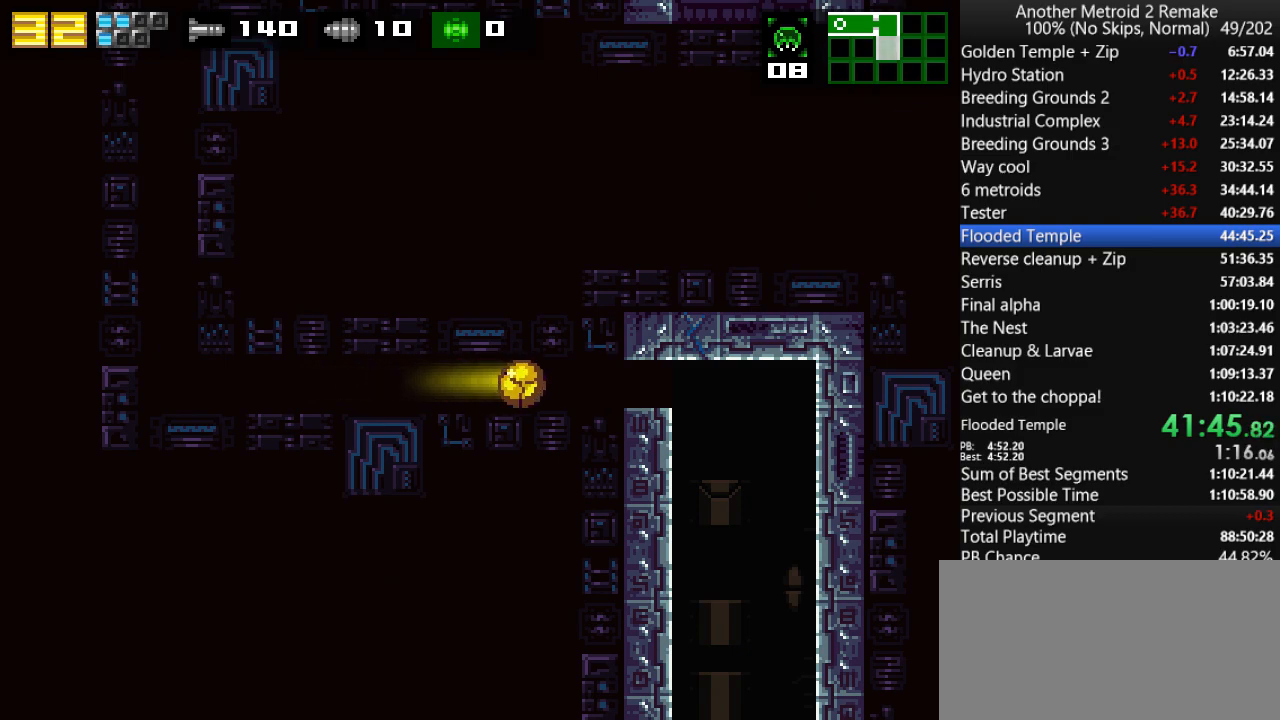
{"keys": ["left", "toggle"], "events": [[216, "toggle", "down"], [350, "left", "down"], [383, "right", "up"]]}
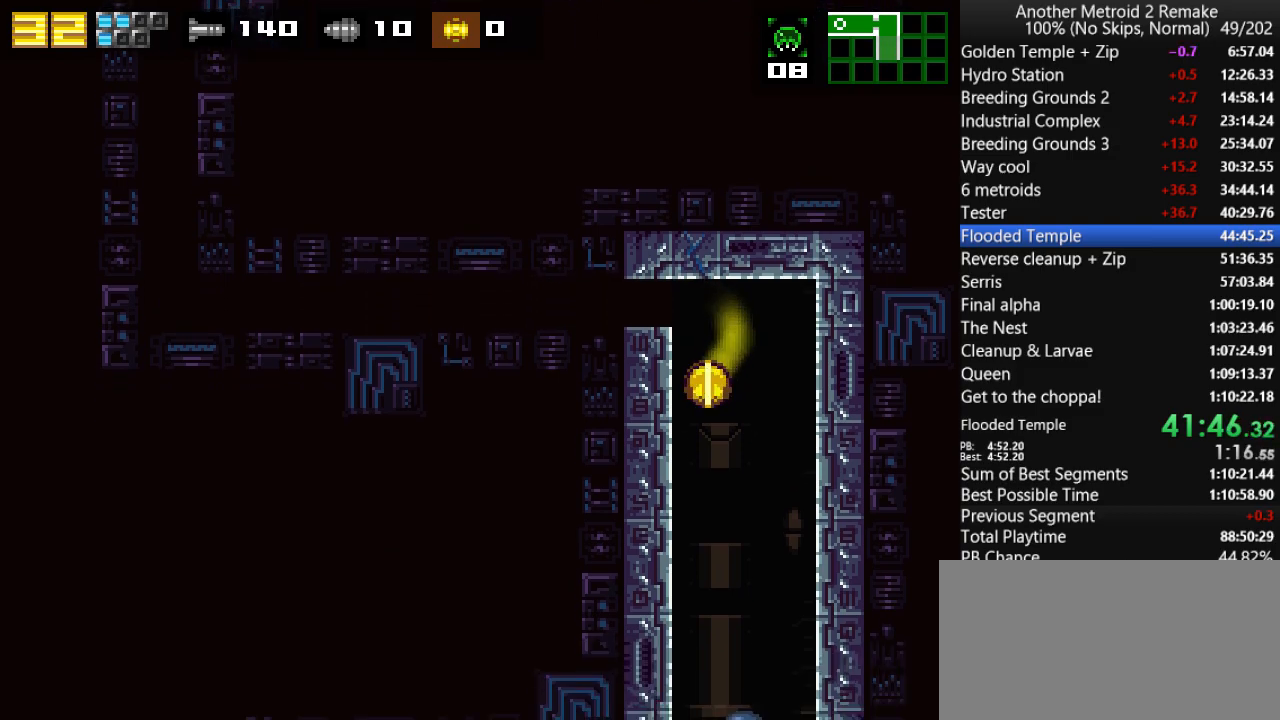
{"keys": ["down"], "events": [[100, "up", "down"], [166, "down", "down"], [166, "left", "up"], [166, "up", "up"], [333, "fire", "down"], [433, "fire", "up"], [466, "toggle", "up"]]}
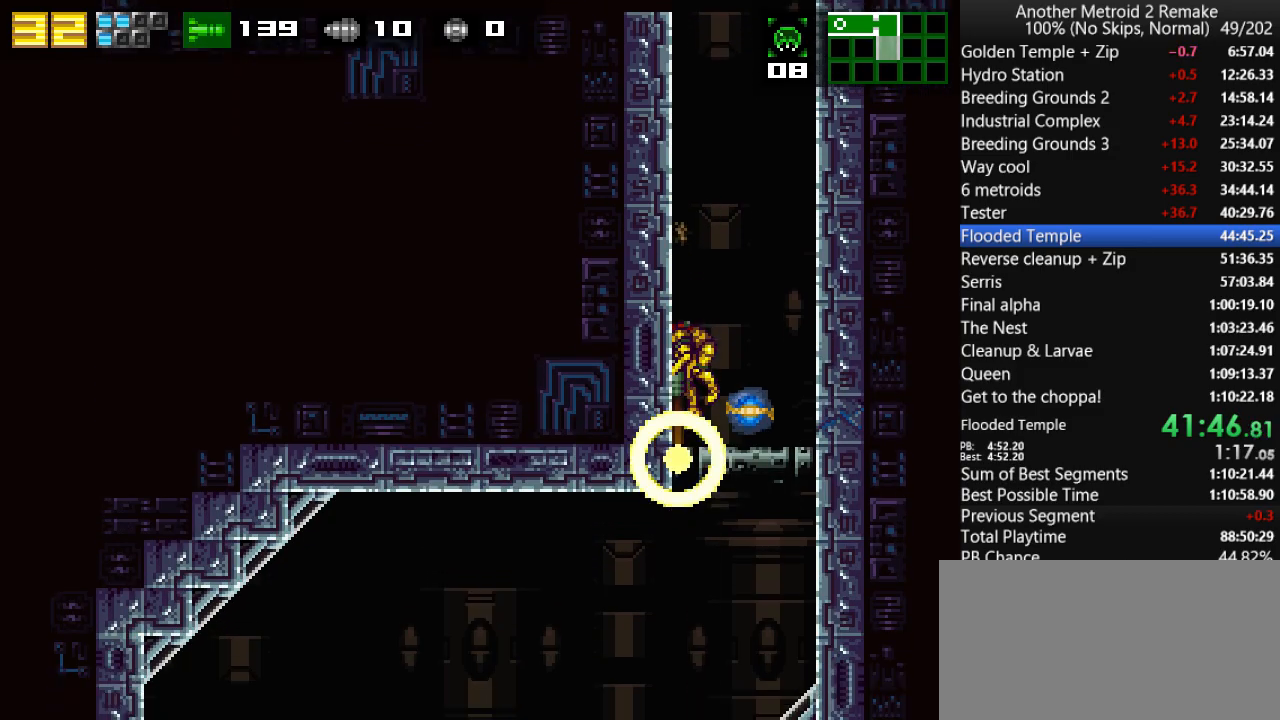
{"keys": ["fire", "toggle"], "events": [[133, "morph", "down"], [166, "down", "up"], [233, "fire", "down"], [300, "fire", "up"], [300, "morph", "up"], [366, "up", "down"], [400, "toggle", "down"], [433, "fire", "down"], [433, "up", "up"]]}
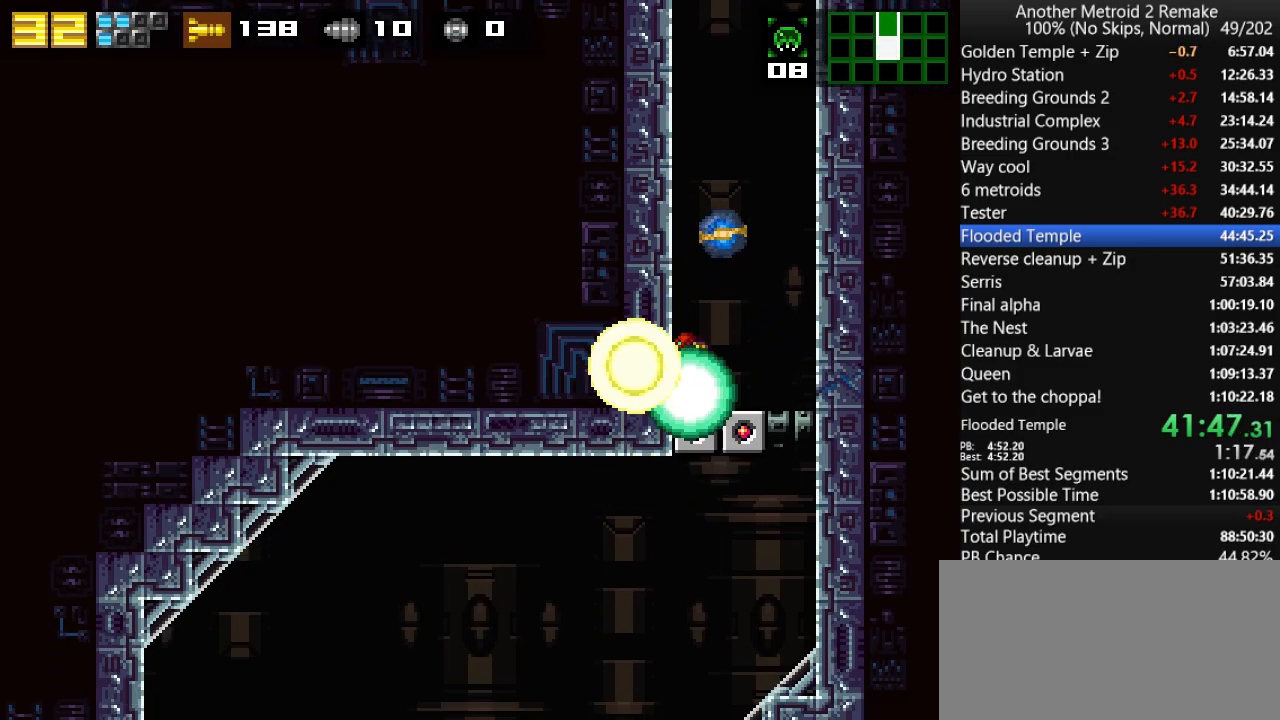
{"keys": ["left"], "events": [[50, "fire", "up"], [50, "toggle", "up"], [183, "left", "down"]]}
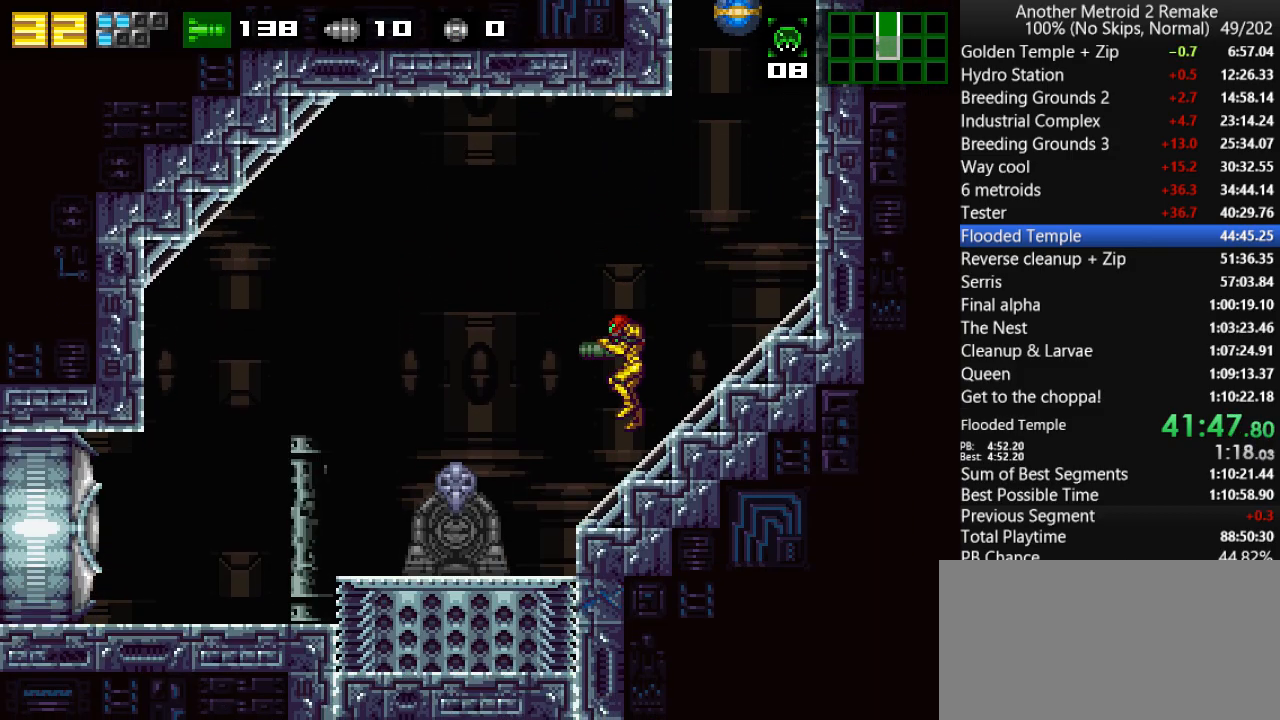
{"keys": ["left", "up"], "events": [[116, "morph", "down"], [250, "morph", "up"], [433, "up", "down"]]}
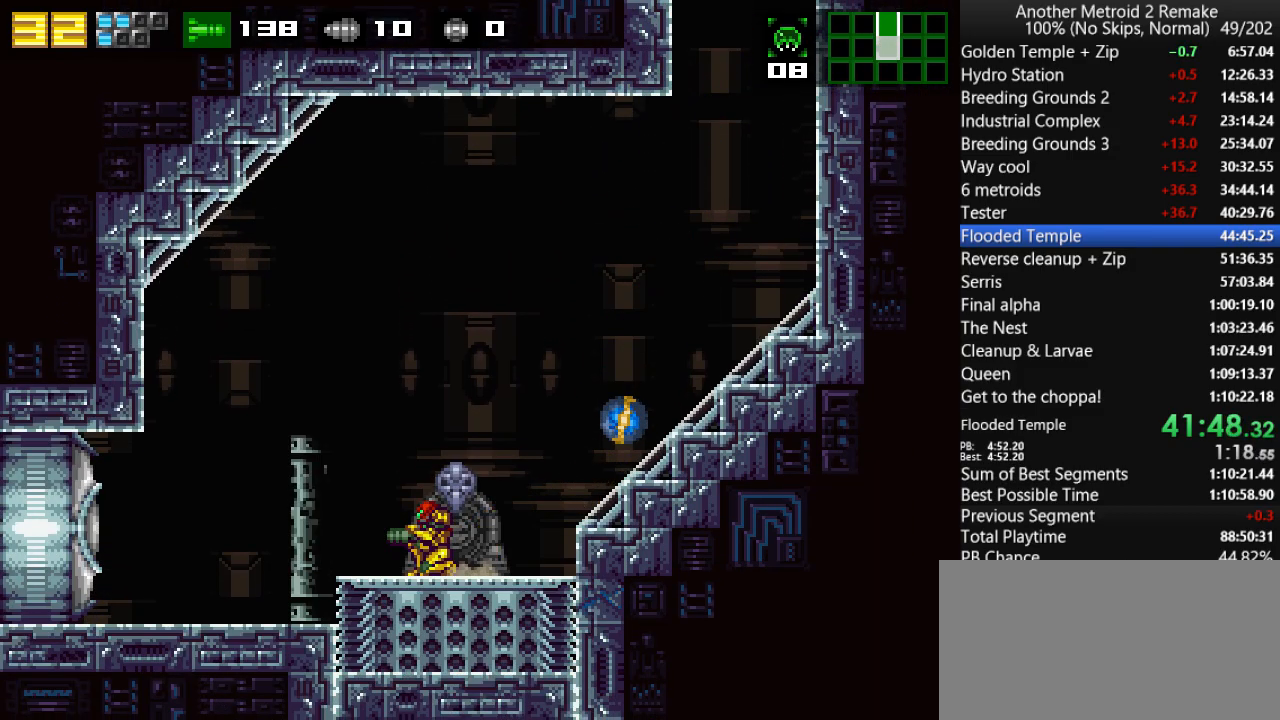
{"keys": ["left"], "events": [[33, "jump", "down"], [133, "up", "up"], [166, "morph", "down"], [200, "jump", "up"], [233, "morph", "up"], [333, "up", "down"], [400, "jump", "down"], [433, "jump", "up"], [466, "up", "up"]]}
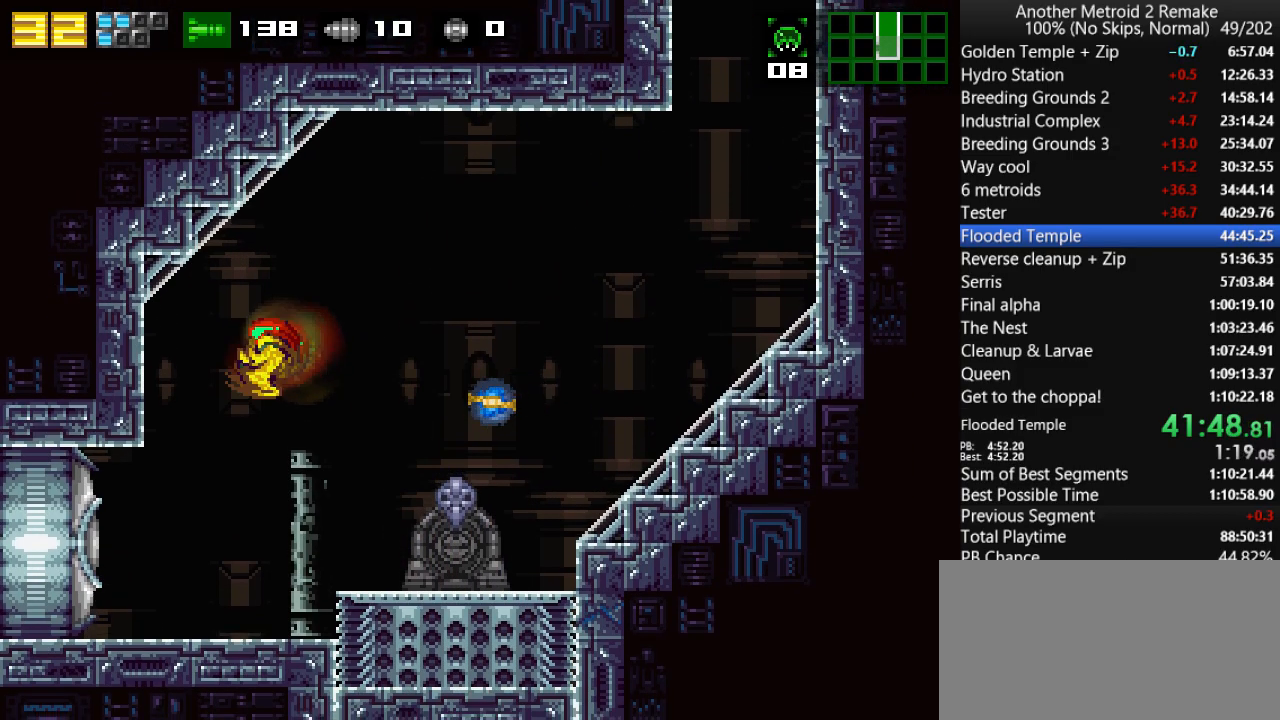
{"keys": ["left"], "events": []}
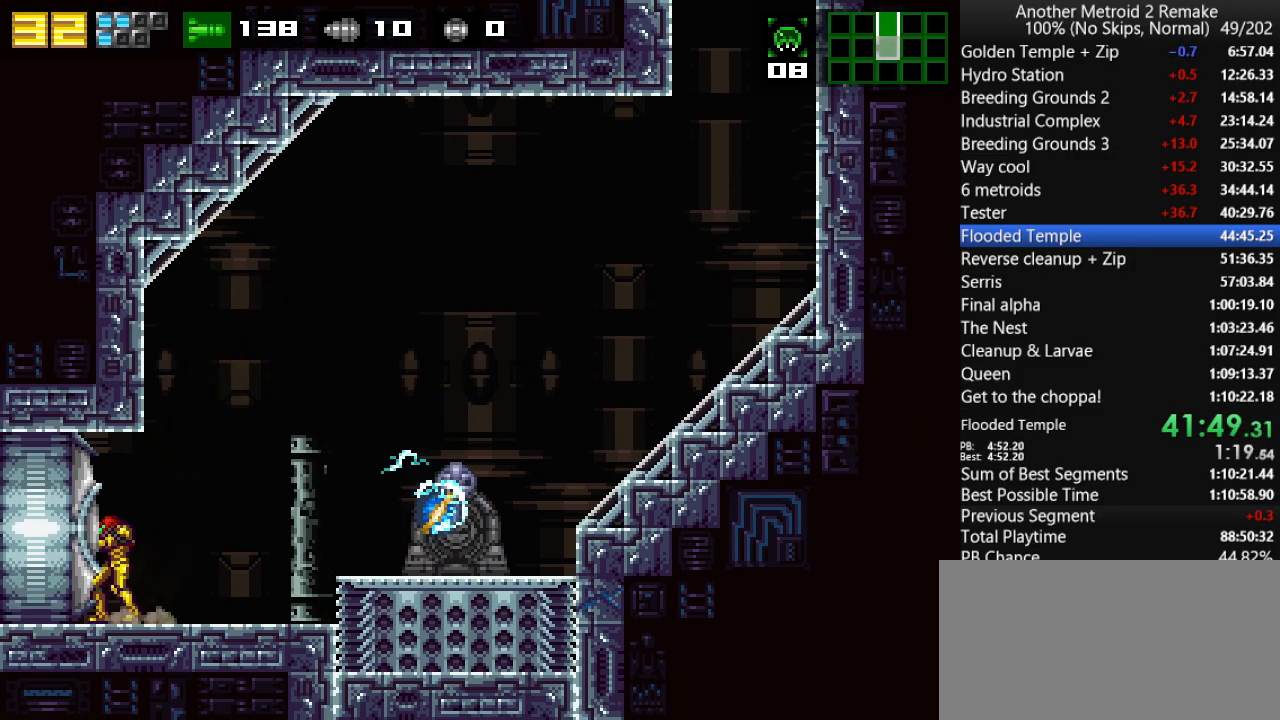
{"keys": ["fire", "left"], "events": [[250, "jump", "down"], [283, "morph", "down"], [350, "fire", "down"], [383, "jump", "up"], [416, "fire", "up"], [416, "morph", "up"], [483, "fire", "down"]]}
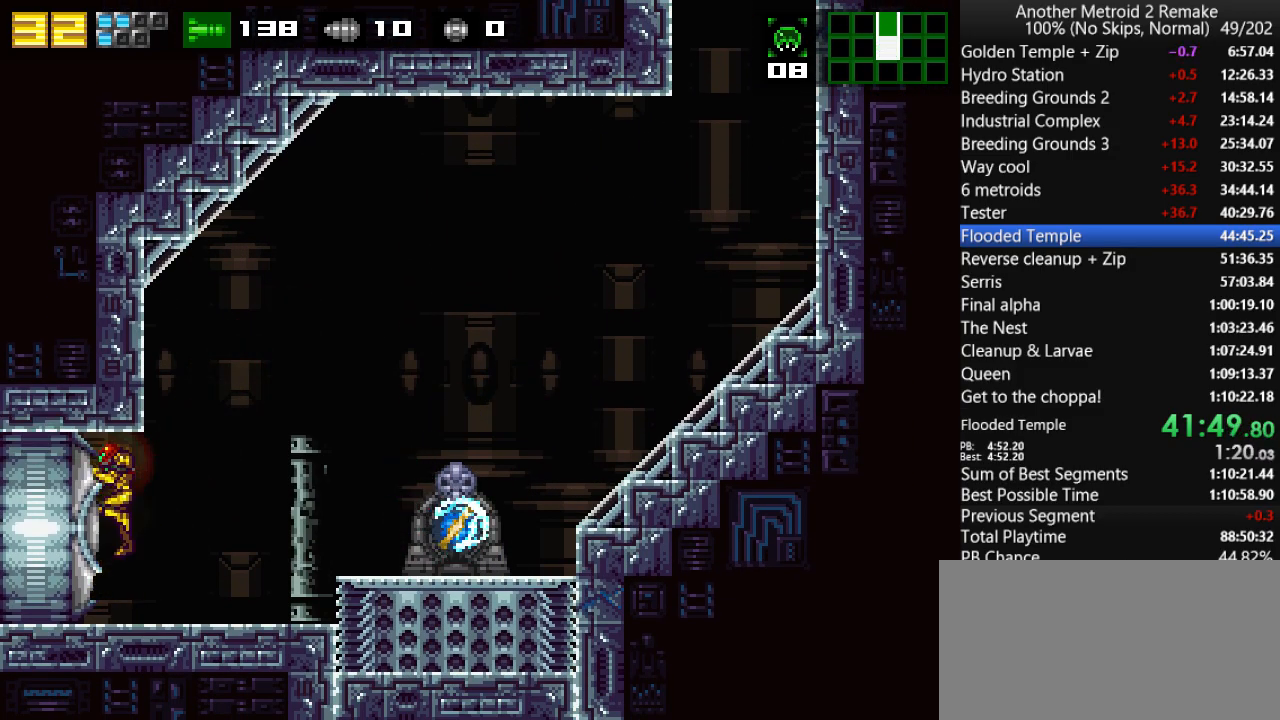
{"keys": ["fire", "left", "morph"], "events": [[66, "fire", "up"], [133, "fire", "down"], [200, "fire", "up"], [233, "fire", "down"], [300, "fire", "up"], [433, "morph", "down"], [500, "fire", "down"]]}
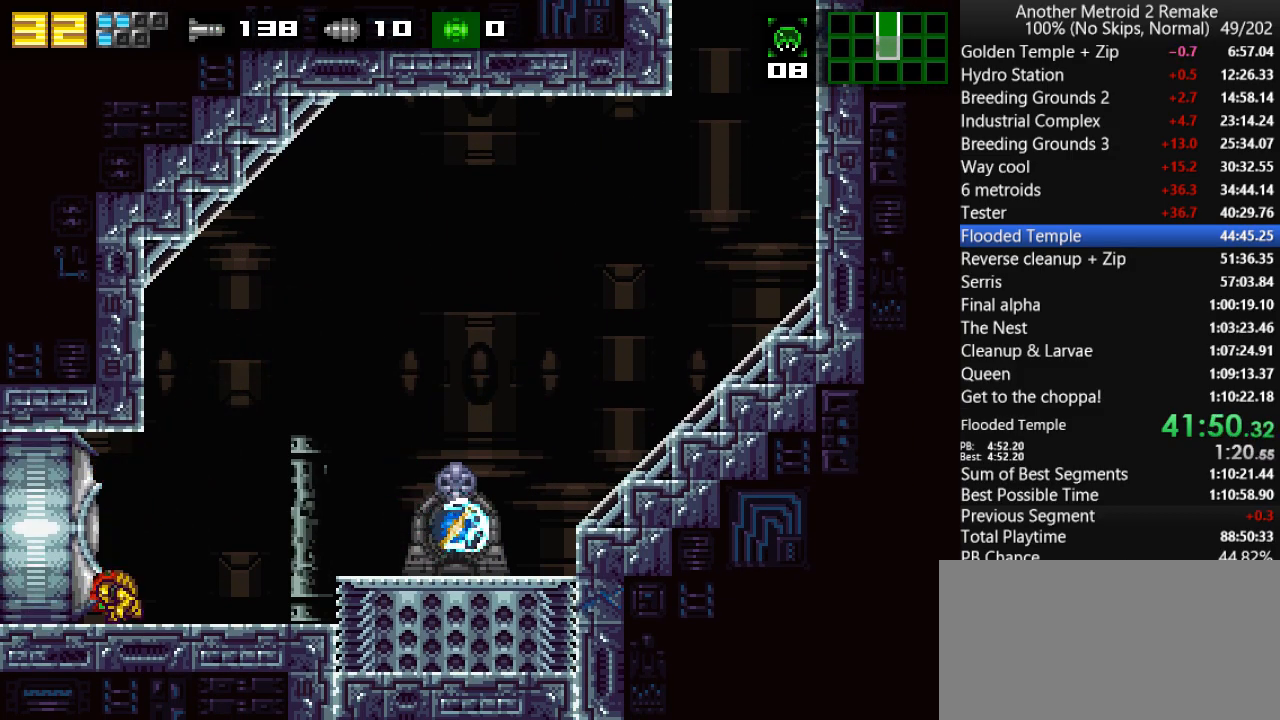
{"keys": ["left"], "events": [[33, "morph", "up"], [66, "fire", "up"], [133, "up", "down"], [200, "up", "up"], [316, "fire", "down"], [383, "fire", "up"]]}
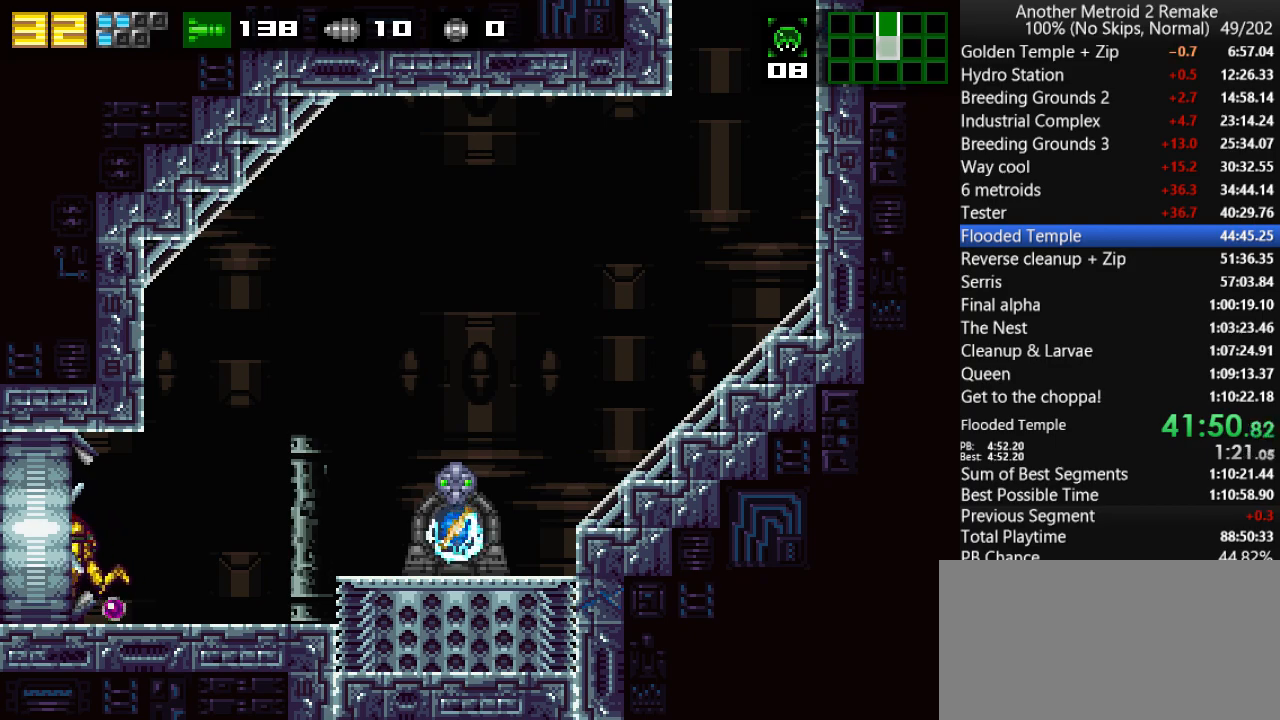
{"keys": ["left", "morph"], "events": [[183, "morph", "down"]]}
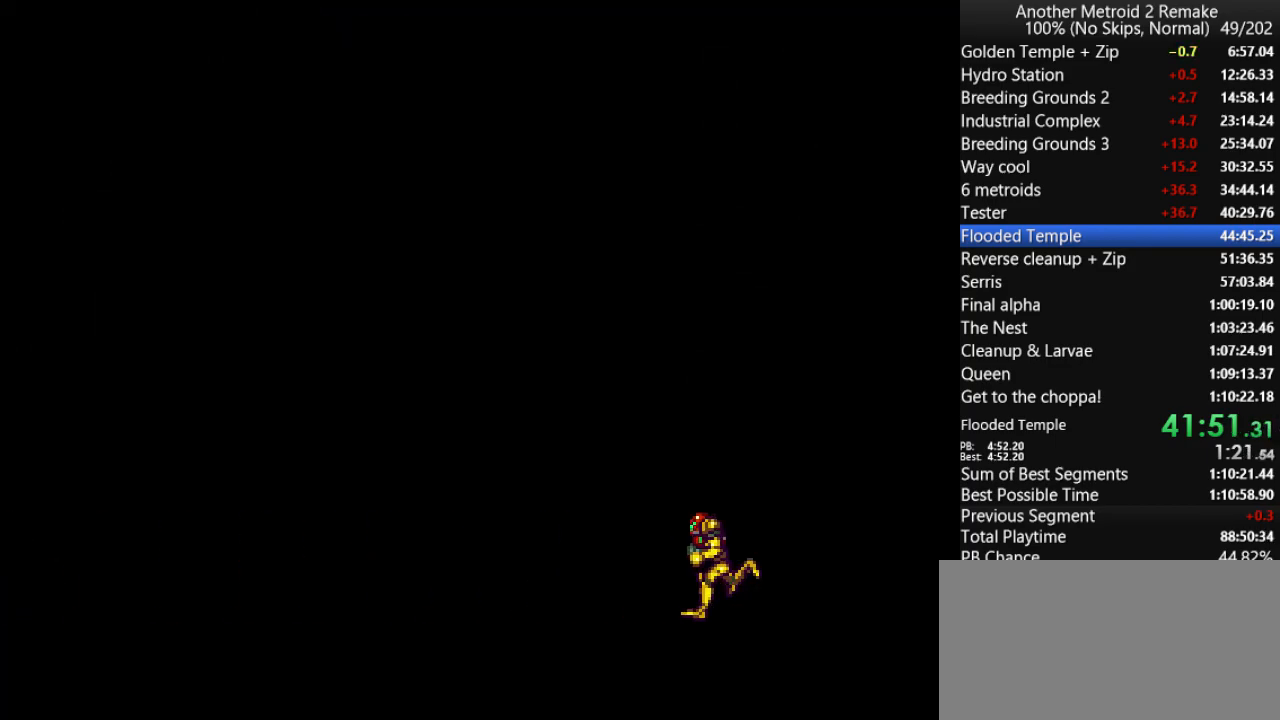
{"keys": ["left", "toggle"], "events": [[433, "toggle", "down"], [466, "morph", "up"]]}
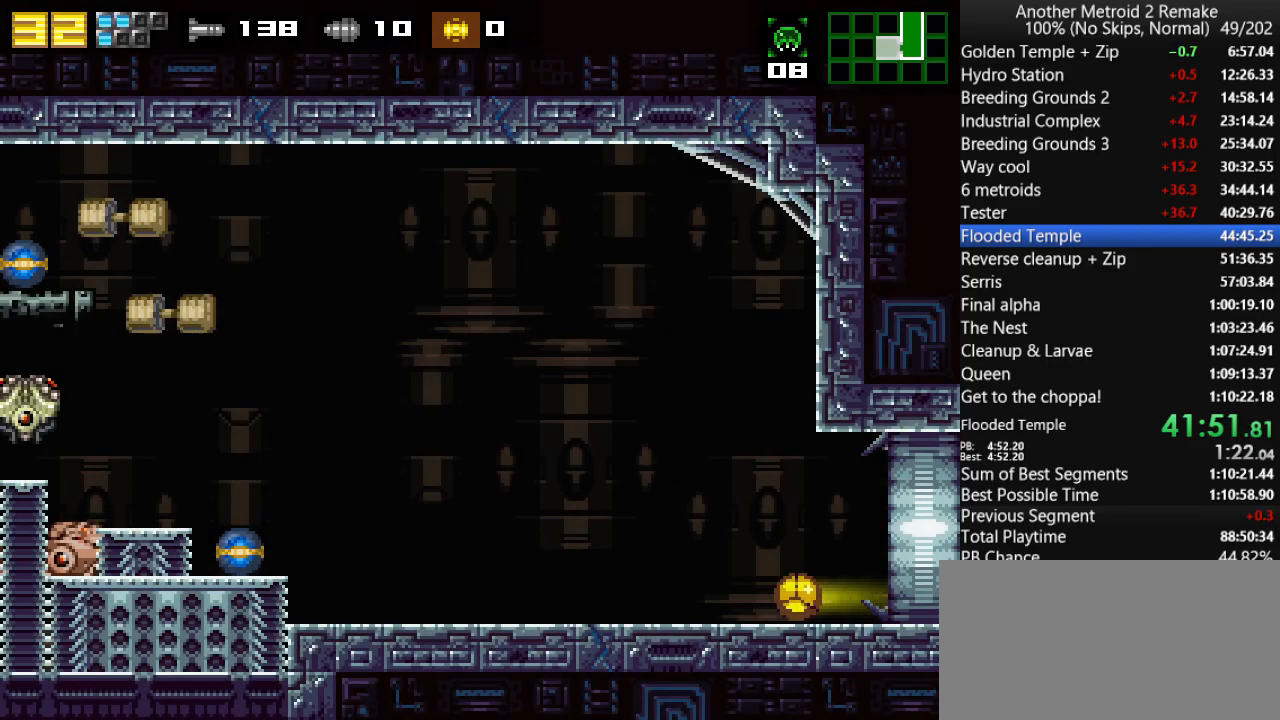
{"keys": ["left"], "events": [[66, "up", "down"], [133, "fire", "down"], [133, "up", "up"], [200, "fire", "up"], [233, "morph", "down"], [450, "morph", "up"], [450, "toggle", "up"]]}
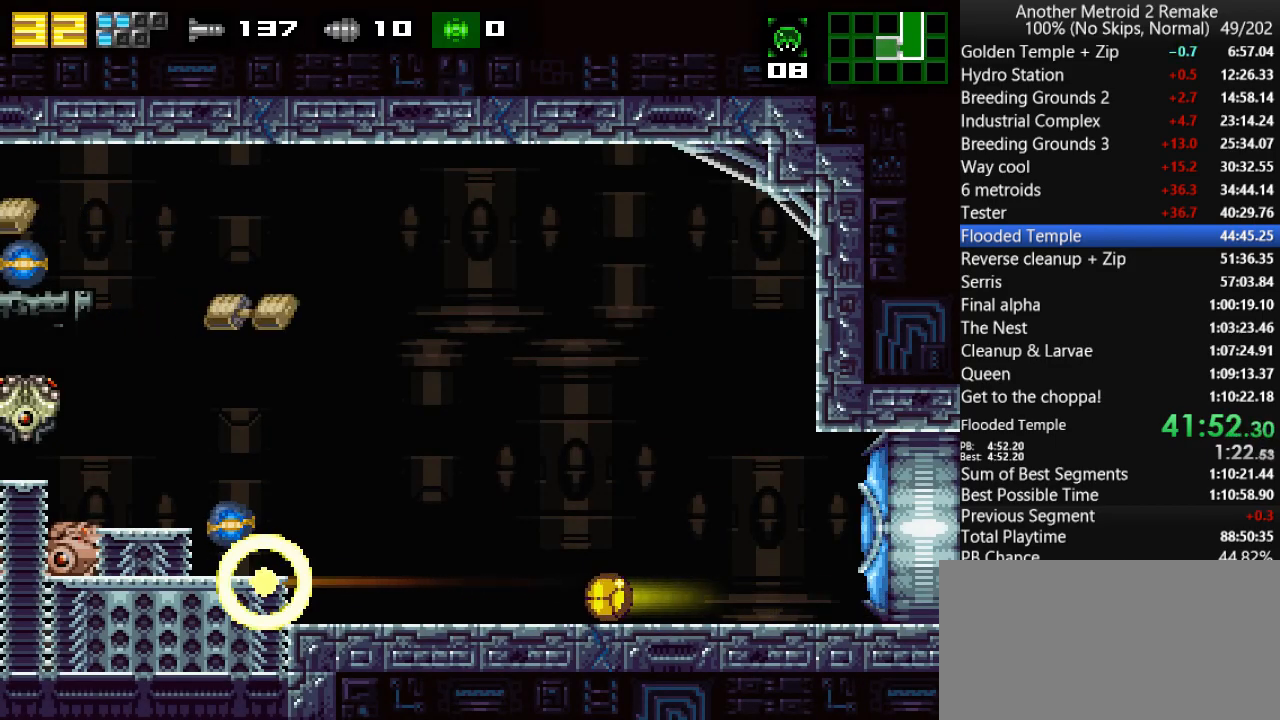
{"keys": ["left", "up"], "events": [[416, "up", "down"]]}
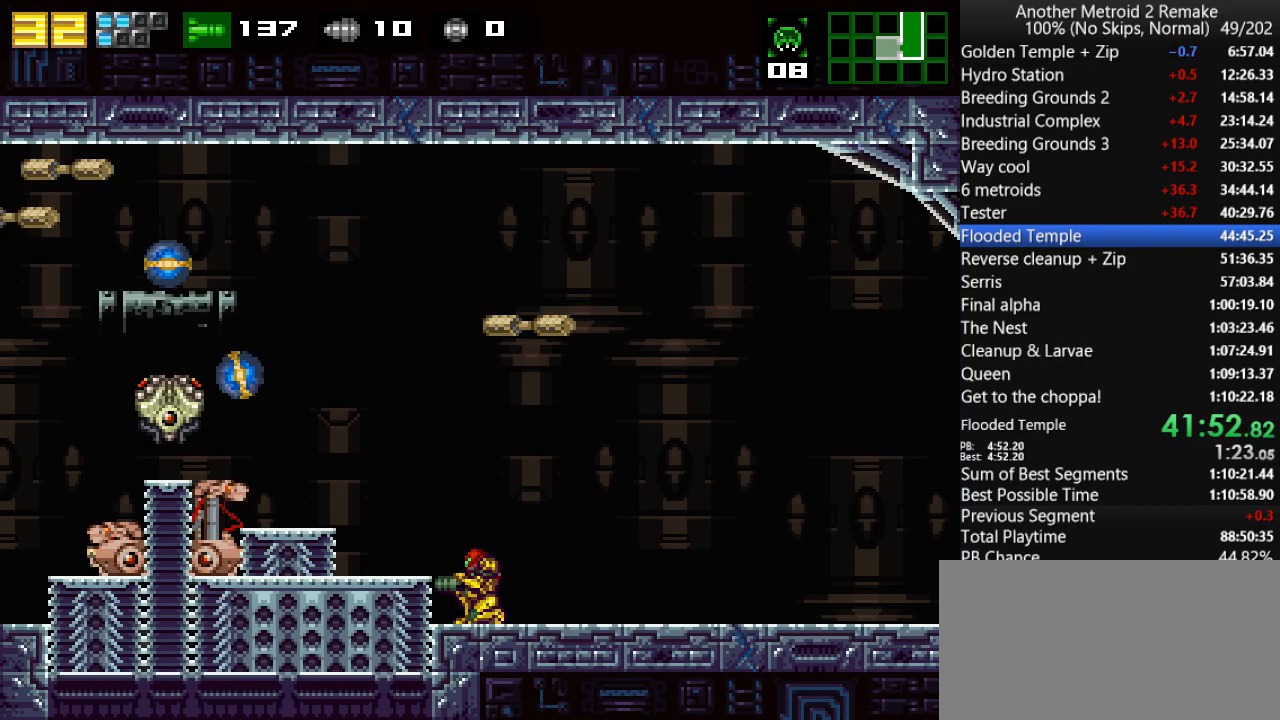
{"keys": ["jump", "left", "morph"], "events": [[16, "jump", "down"], [50, "up", "up"], [166, "morph", "down"]]}
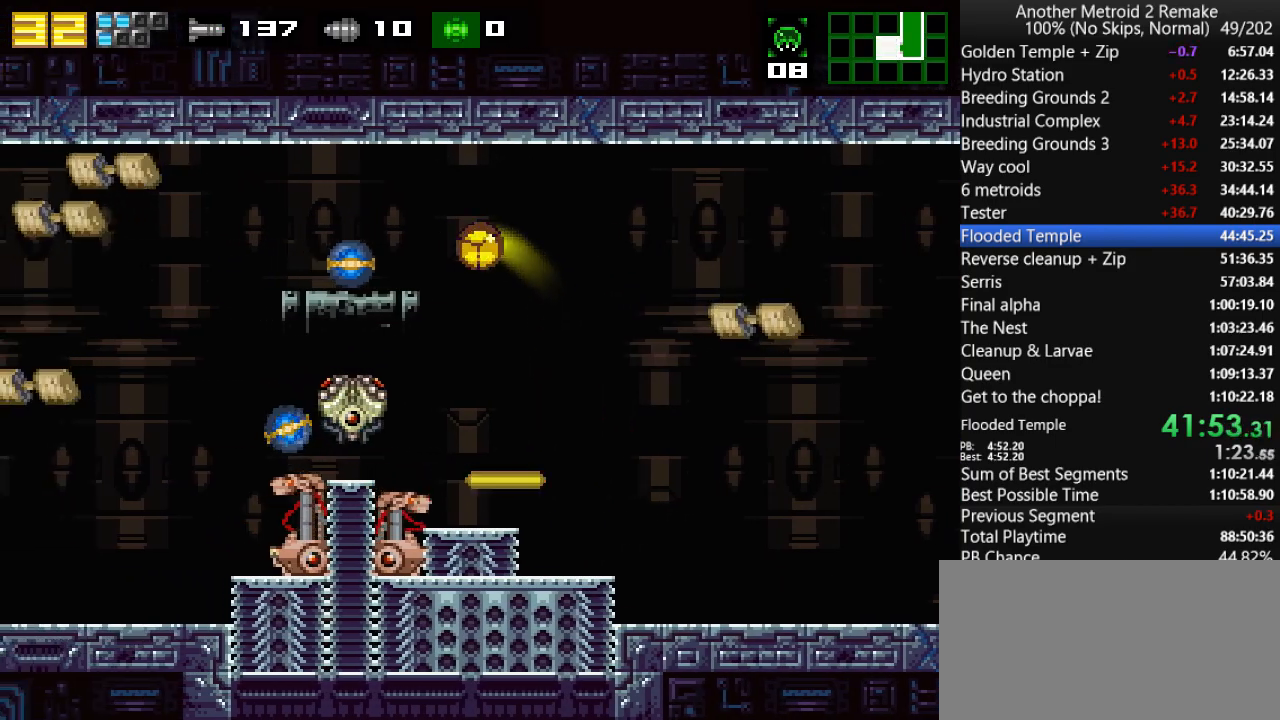
{"keys": ["left"], "events": [[66, "morph", "up"], [133, "jump", "up"]]}
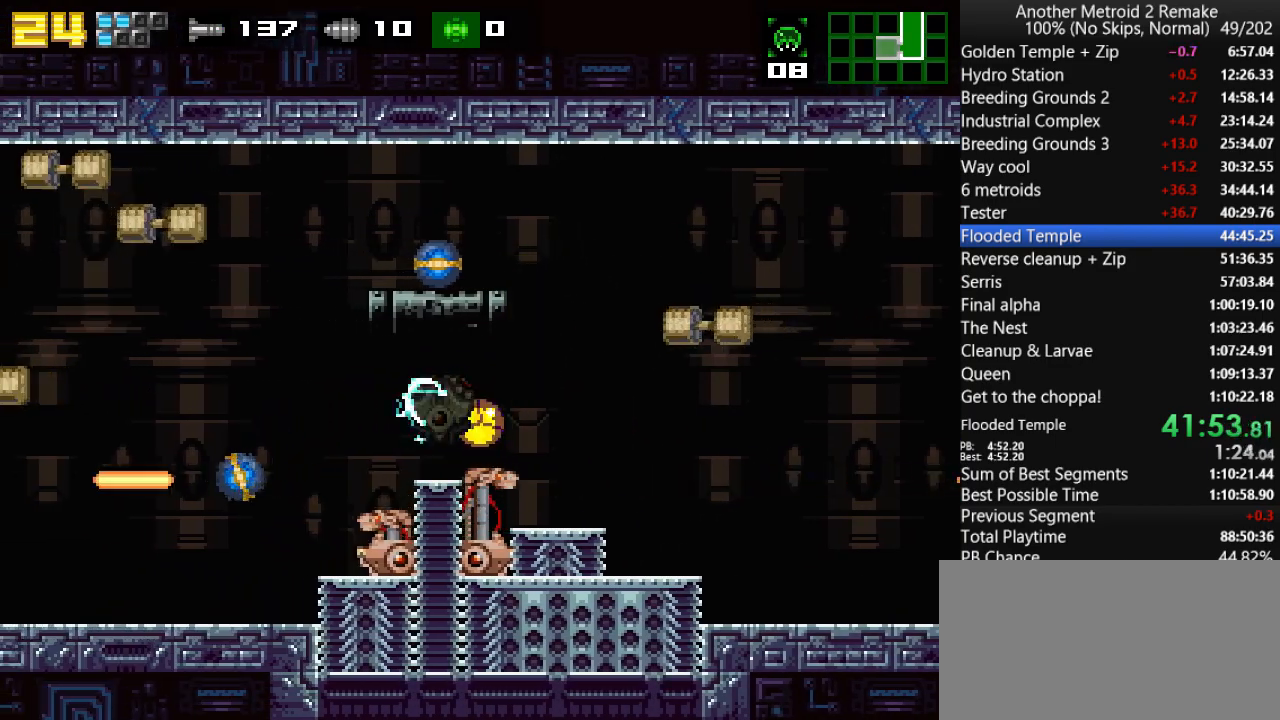
{"keys": ["left"], "events": [[183, "up", "down"], [250, "jump", "down"], [283, "jump", "up"], [283, "up", "up"]]}
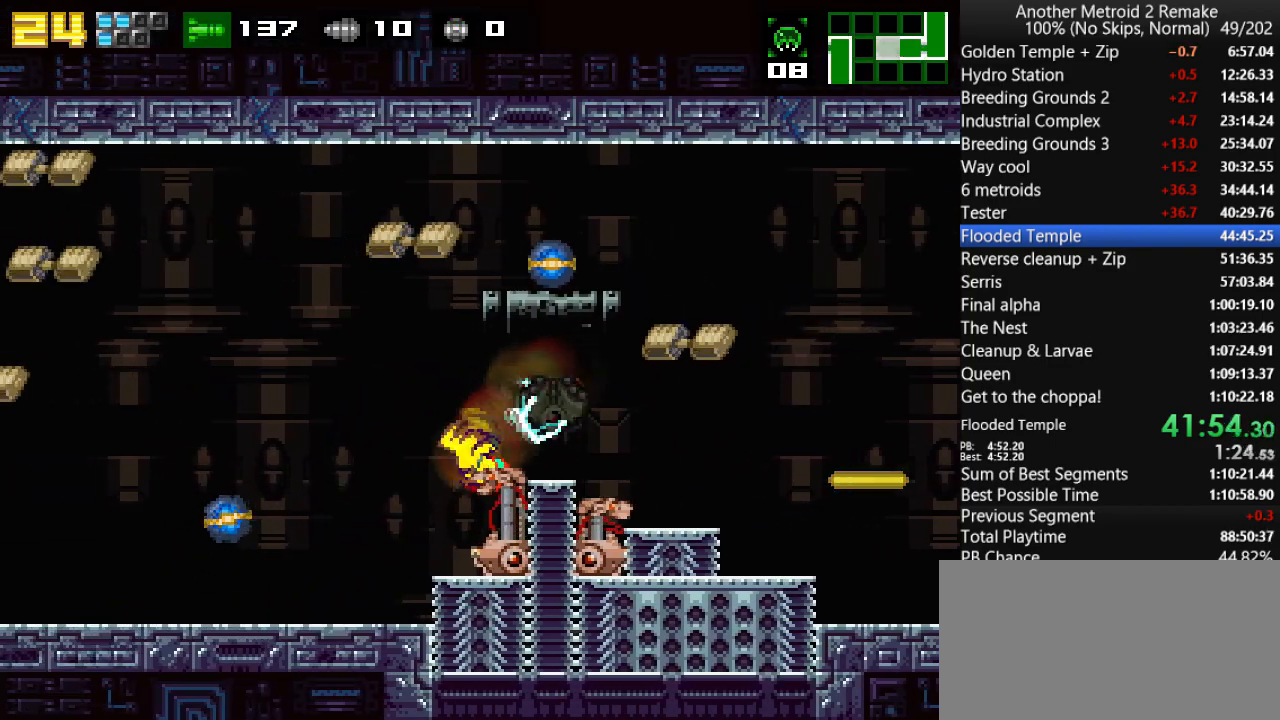
{"keys": ["left"], "events": [[16, "morph", "down"], [150, "morph", "up"]]}